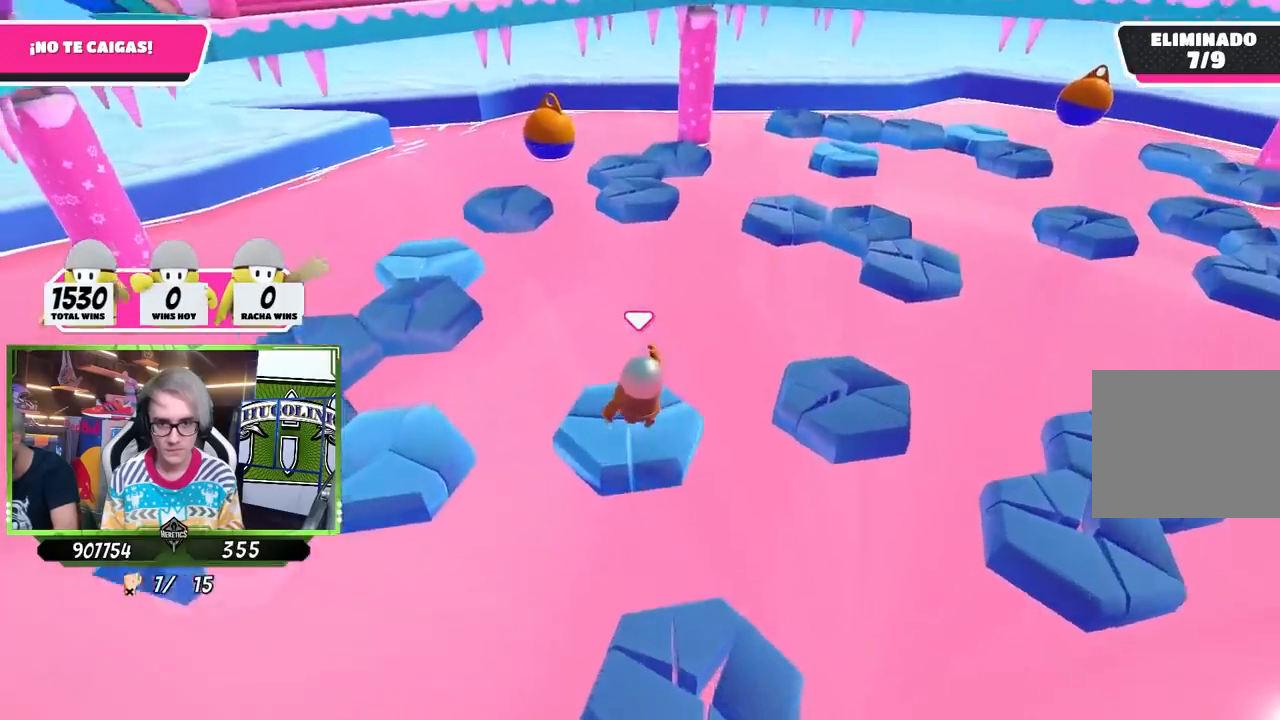
Gameplay with a controller (PlayStation layout); each line is a JSON object with the inputs held at the frame after it. "events" lists button and stick changes between this image and that frame as [ms after this image, input, new state], when the widget could be followed in between.
{"buttons": [], "left_stick": "up-right", "right_stick": "center", "events": [[67, "left_stick", "right"], [100, "right_stick", "right"], [333, "left_stick", "up-right"], [333, "right_stick", "center"]]}
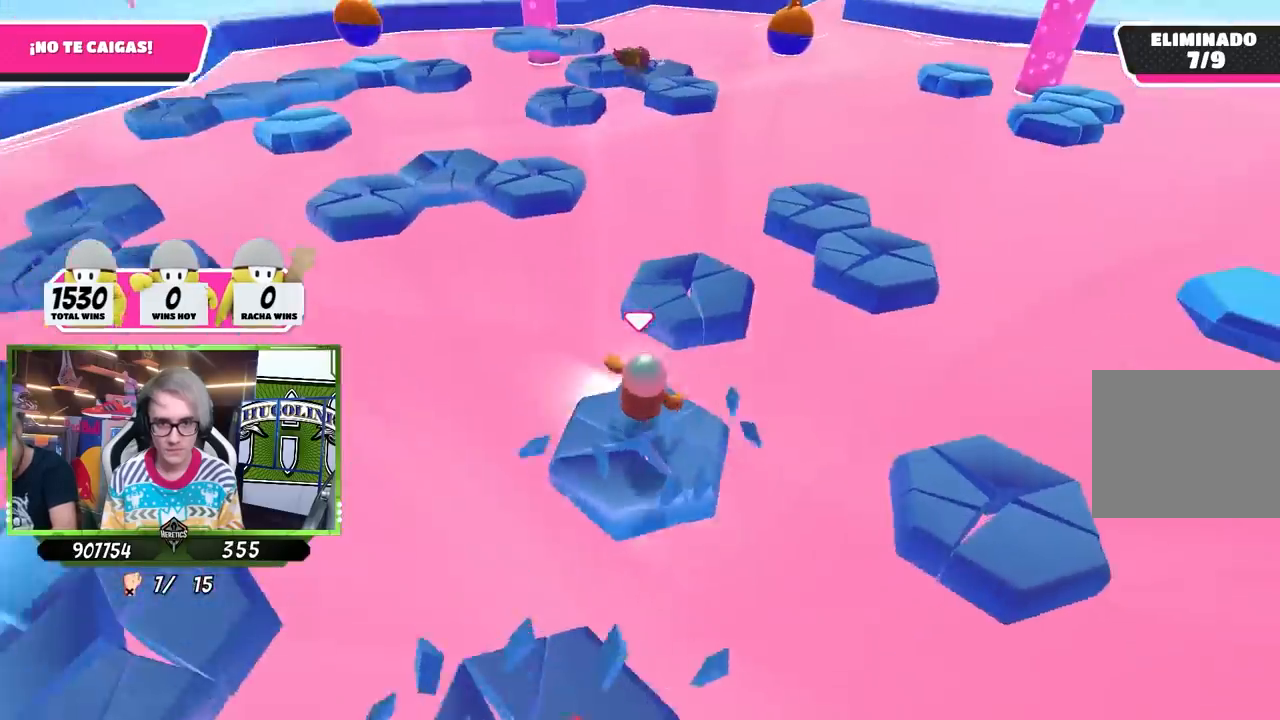
{"buttons": [], "left_stick": "up-right", "right_stick": "center", "events": [[133, "CROSS", "down"], [400, "CROSS", "up"]]}
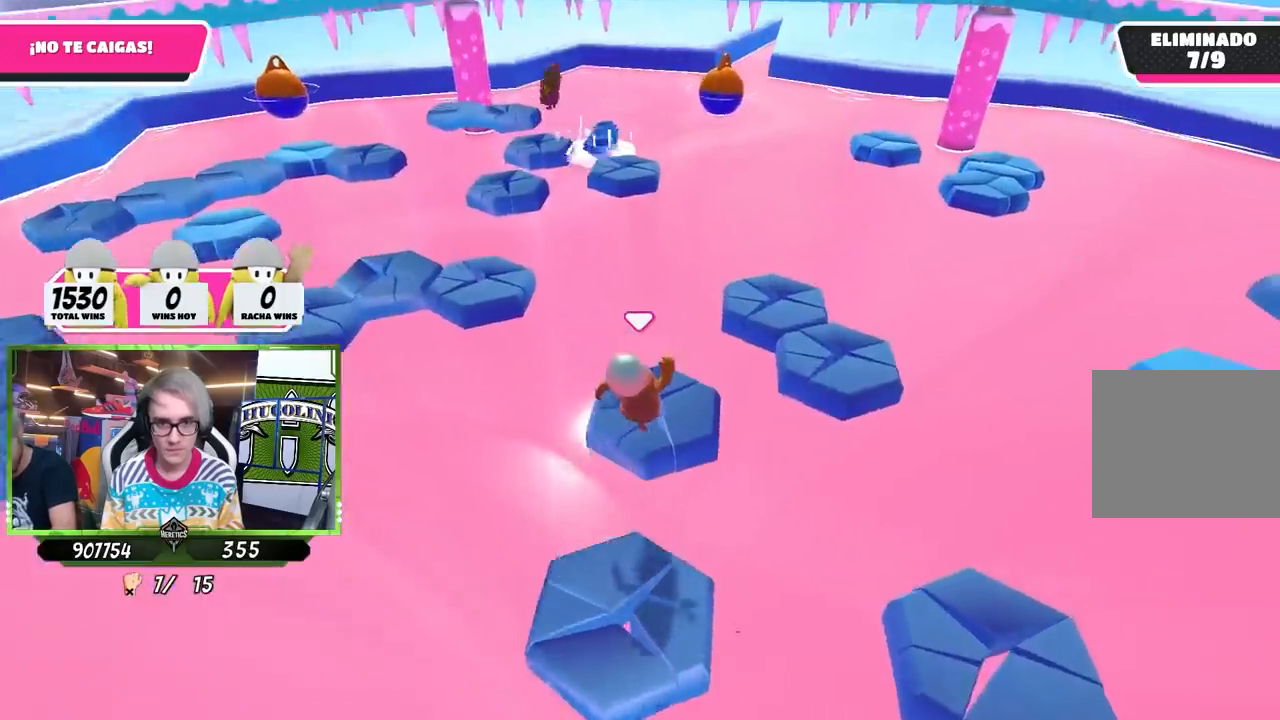
{"buttons": [], "left_stick": "up-right", "right_stick": "center", "events": [[100, "right_stick", "left"], [133, "left_stick", "up-left"], [200, "left_stick", "left"], [367, "left_stick", "up"], [400, "right_stick", "center"], [500, "left_stick", "up-right"]]}
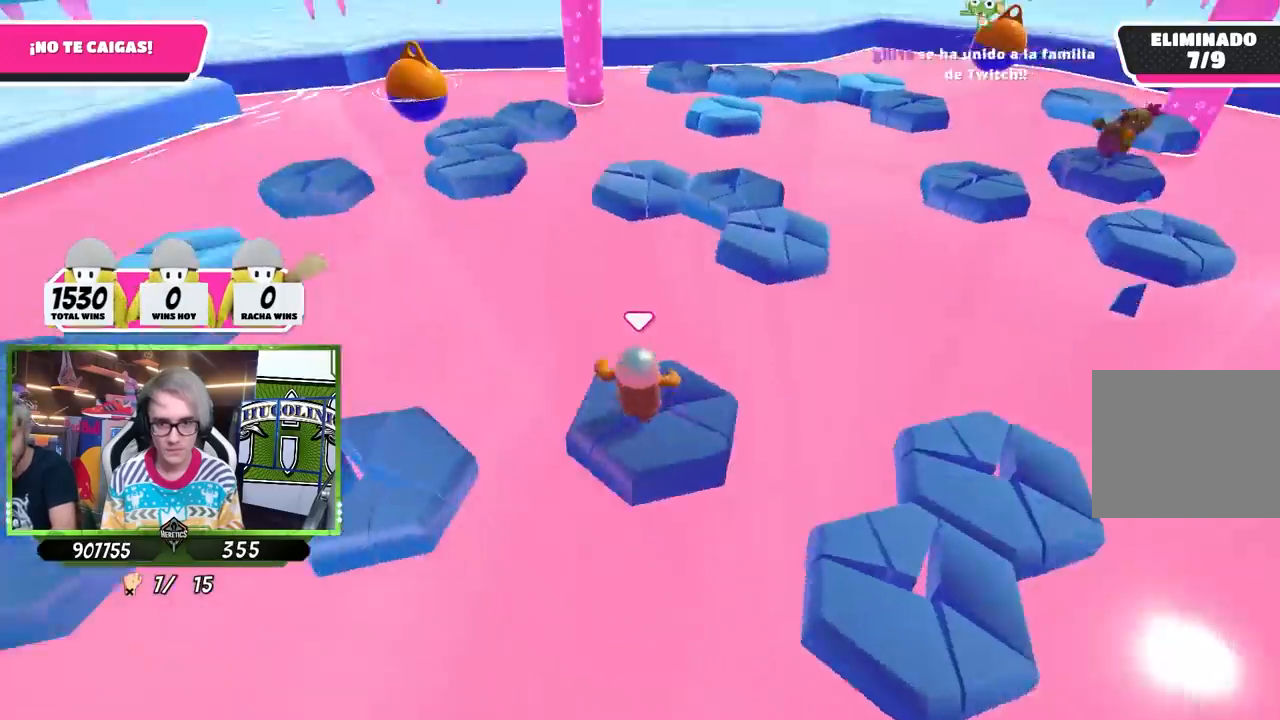
{"buttons": ["CROSS"], "left_stick": "up", "right_stick": "center", "events": [[367, "CROSS", "down"], [467, "left_stick", "up"]]}
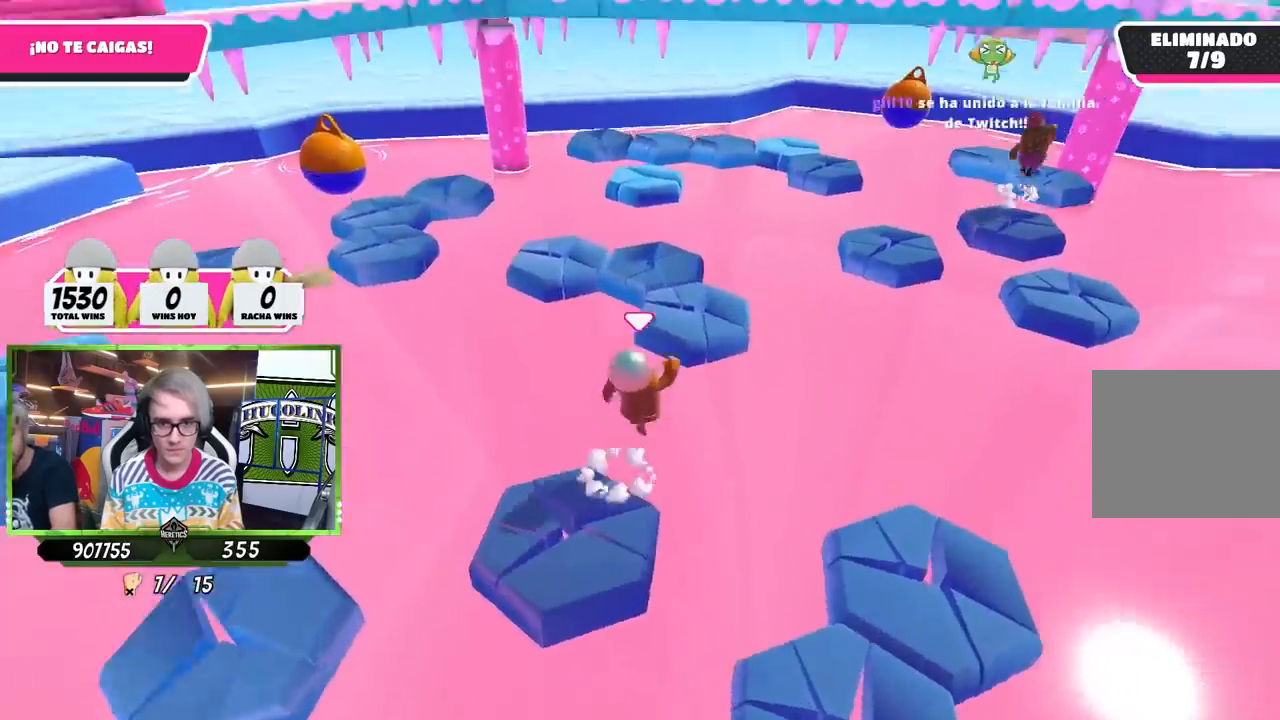
{"buttons": [], "left_stick": "up", "right_stick": "down-left", "events": [[67, "CROSS", "up"], [233, "SQUARE", "down"], [300, "SQUARE", "up"], [367, "SQUARE", "down"], [433, "SQUARE", "up"], [467, "right_stick", "down-left"]]}
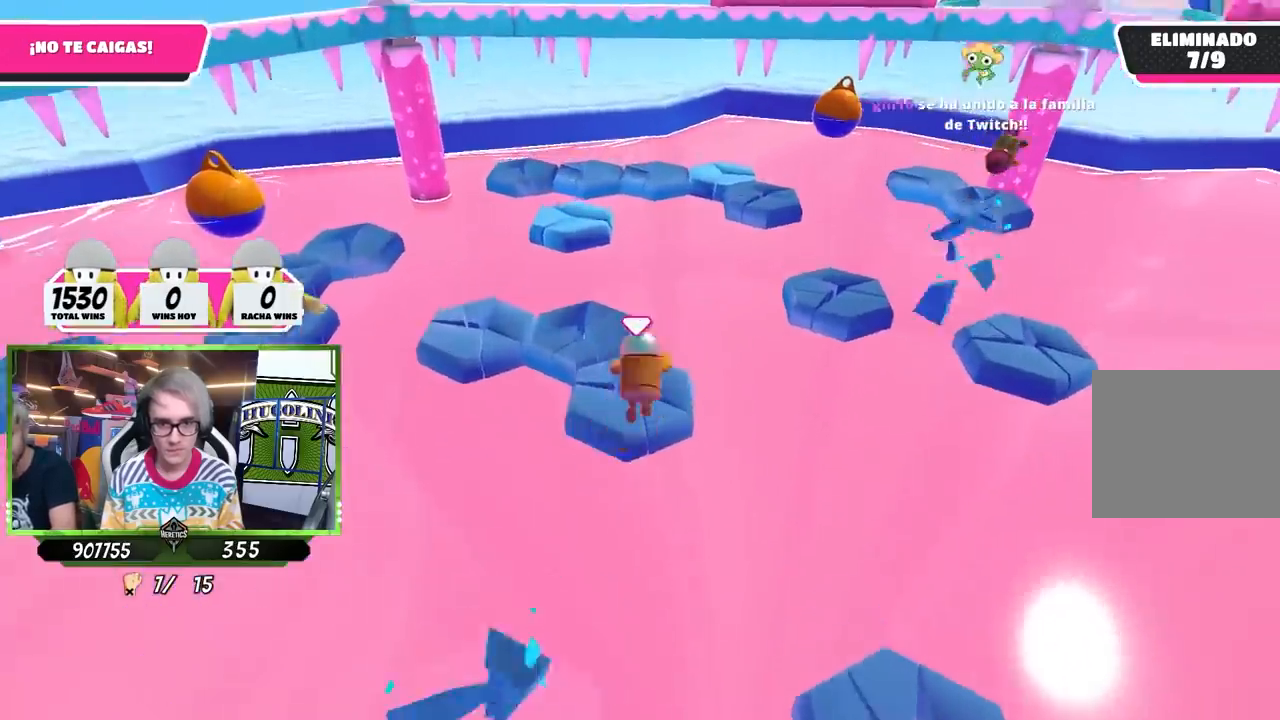
{"buttons": [], "left_stick": "up", "right_stick": "center", "events": [[67, "left_stick", "up-left"], [233, "right_stick", "center"], [400, "CROSS", "down"], [467, "CROSS", "up"], [467, "left_stick", "up"]]}
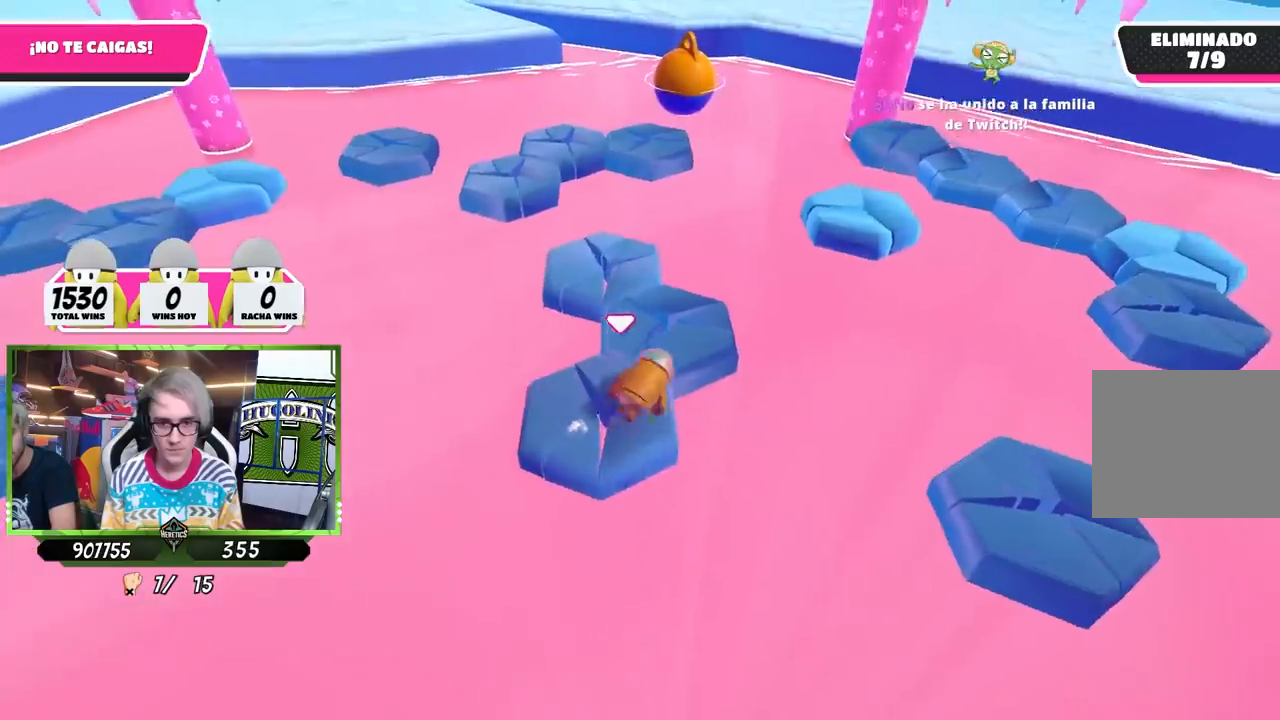
{"buttons": [], "left_stick": "down", "right_stick": "center", "events": [[67, "CROSS", "down"], [133, "CROSS", "up"], [200, "CROSS", "down"], [233, "left_stick", "up-right"], [267, "CROSS", "up"], [367, "CROSS", "down"], [433, "CROSS", "up"], [500, "left_stick", "down"]]}
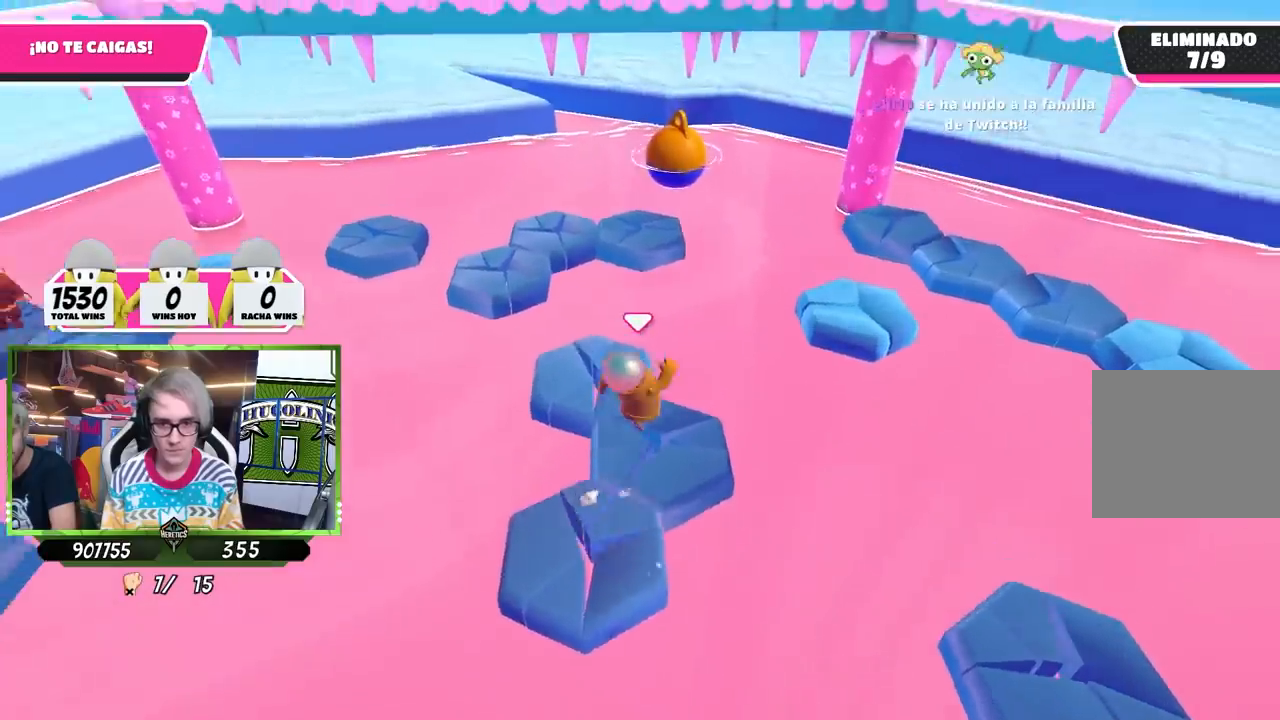
{"buttons": [], "left_stick": "center", "right_stick": "center", "events": [[33, "left_stick", "down-left"], [133, "right_stick", "up-left"], [267, "right_stick", "center"], [333, "left_stick", "center"], [400, "right_stick", "right"], [467, "right_stick", "center"]]}
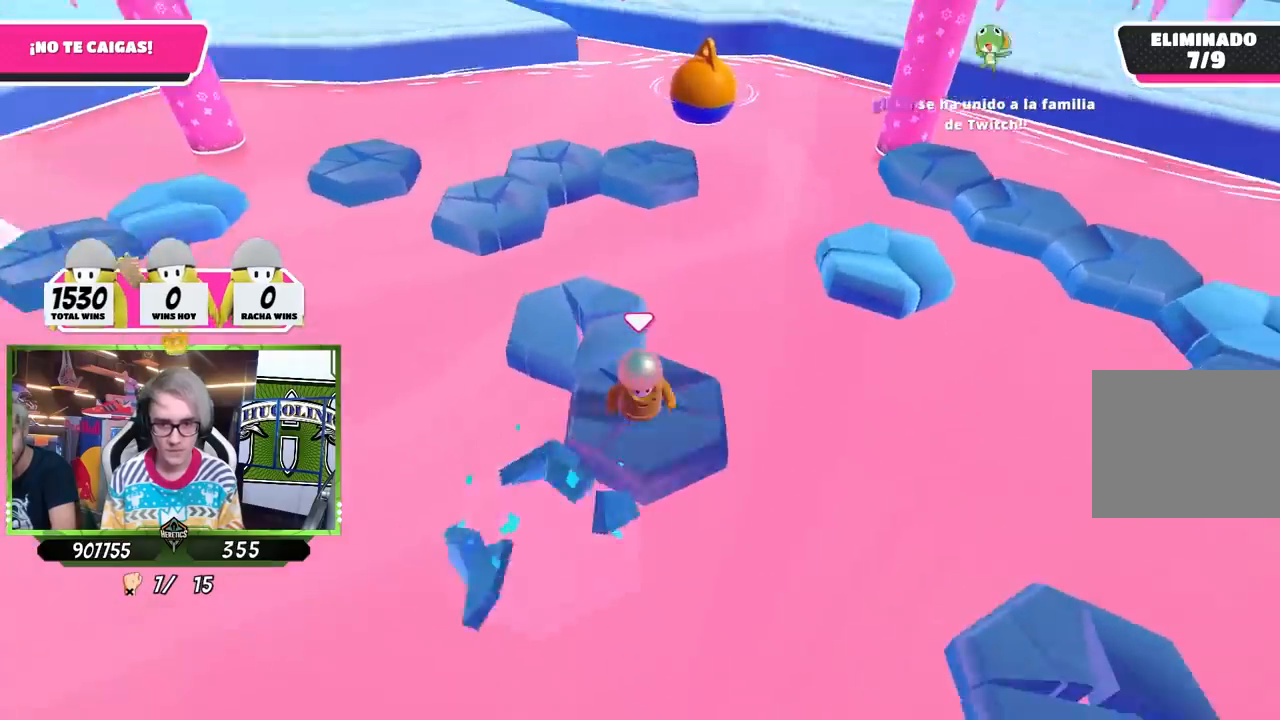
{"buttons": ["CROSS"], "left_stick": "up-left", "right_stick": "center", "events": [[200, "left_stick", "up-left"], [500, "CROSS", "down"]]}
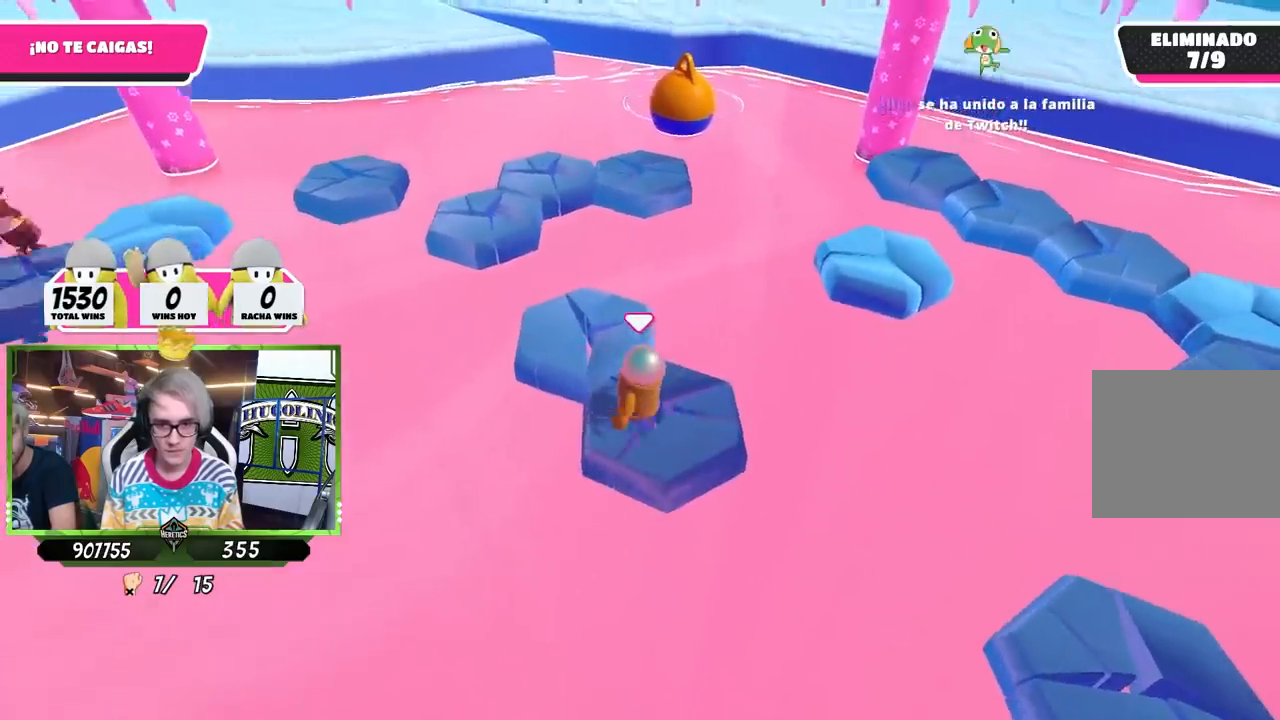
{"buttons": [], "left_stick": "right", "right_stick": "right", "events": [[200, "CROSS", "up"], [367, "left_stick", "center"], [433, "left_stick", "right"], [433, "right_stick", "right"]]}
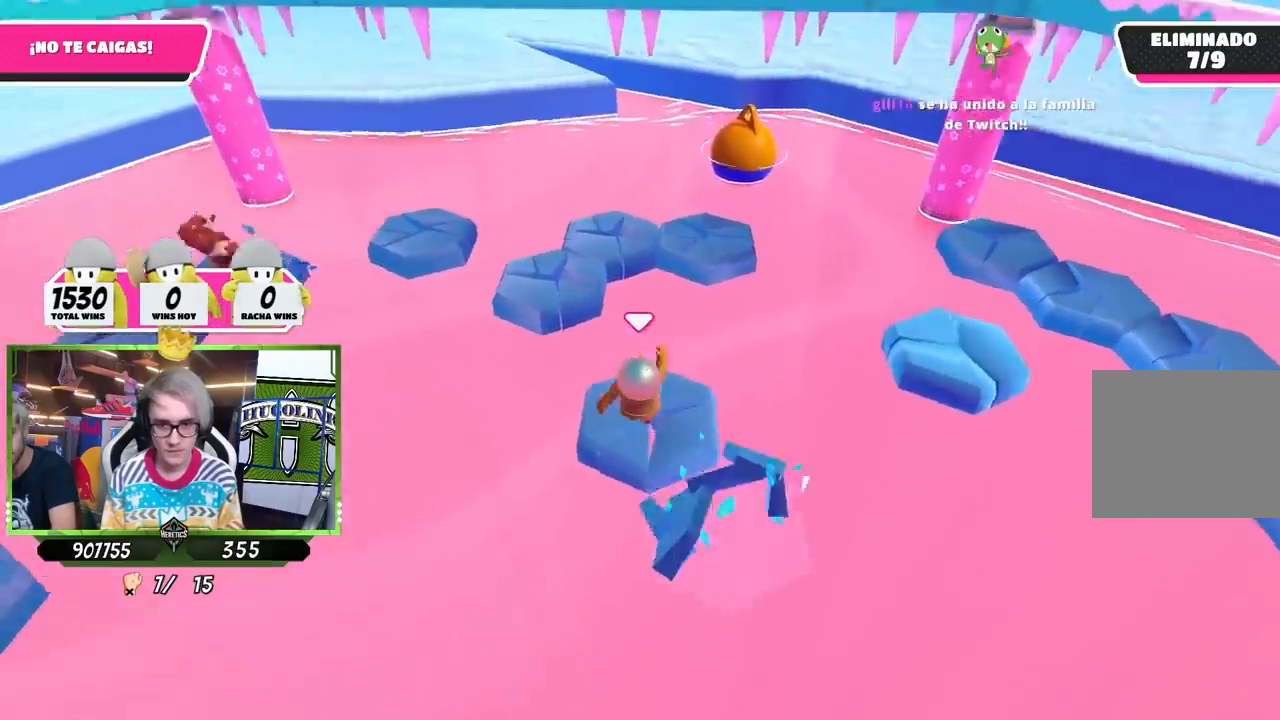
{"buttons": [], "left_stick": "up", "right_stick": "center", "events": [[167, "left_stick", "up-right"], [300, "left_stick", "up"], [300, "right_stick", "center"]]}
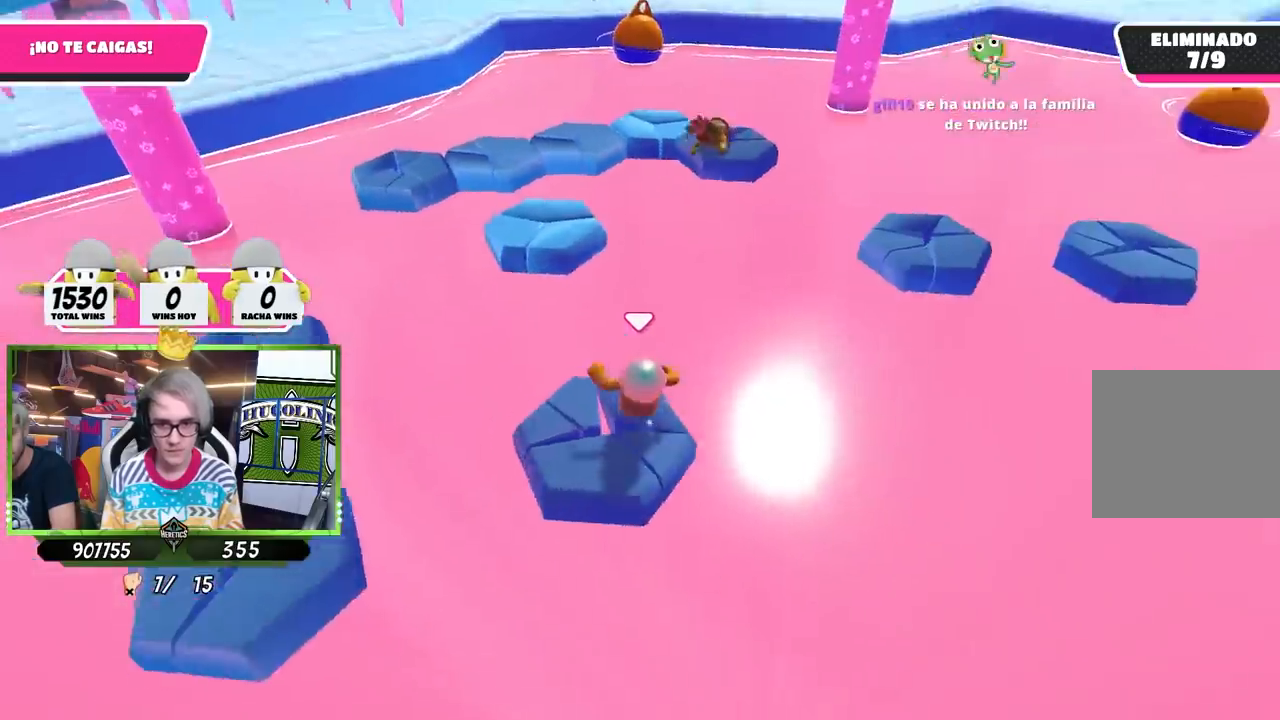
{"buttons": [], "left_stick": "up", "right_stick": "center", "events": [[67, "left_stick", "up-left"], [167, "CROSS", "down"], [367, "CROSS", "up"], [400, "left_stick", "up"]]}
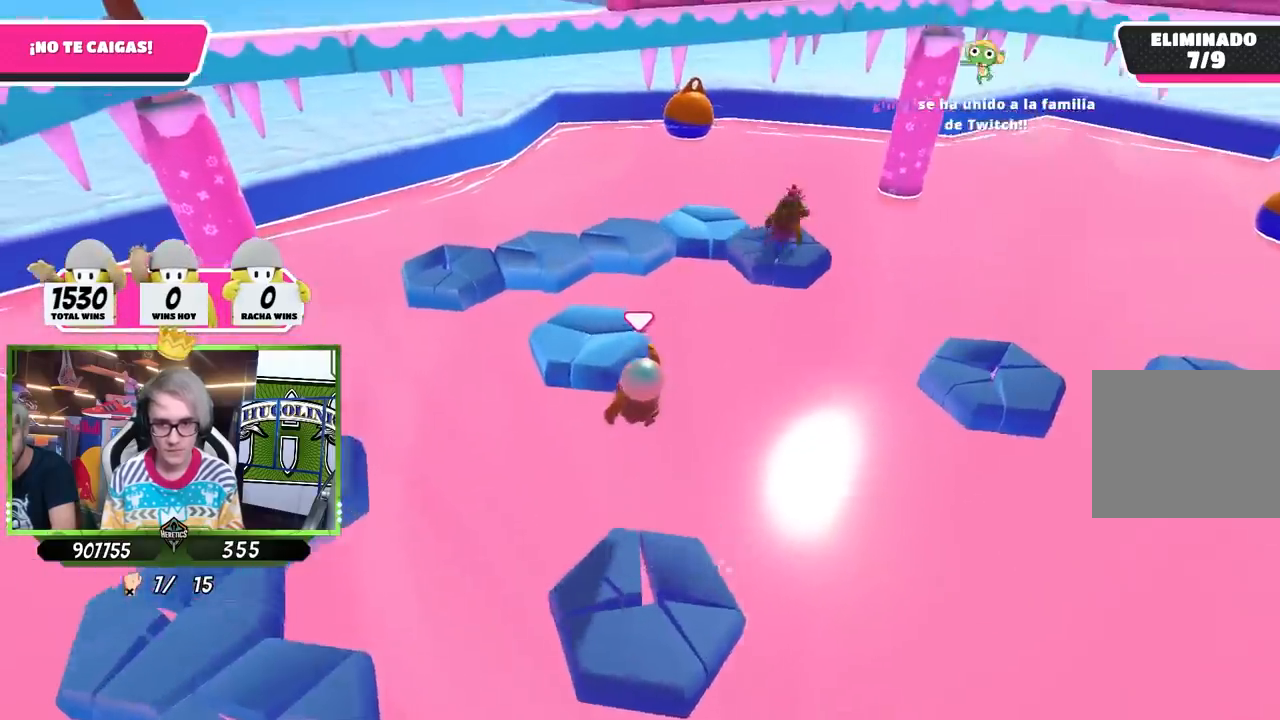
{"buttons": [], "left_stick": "up-right", "right_stick": "down-left", "events": [[33, "SQUARE", "down"], [100, "SQUARE", "up"], [167, "SQUARE", "down"], [267, "SQUARE", "up"], [333, "left_stick", "up-right"], [367, "right_stick", "down-left"]]}
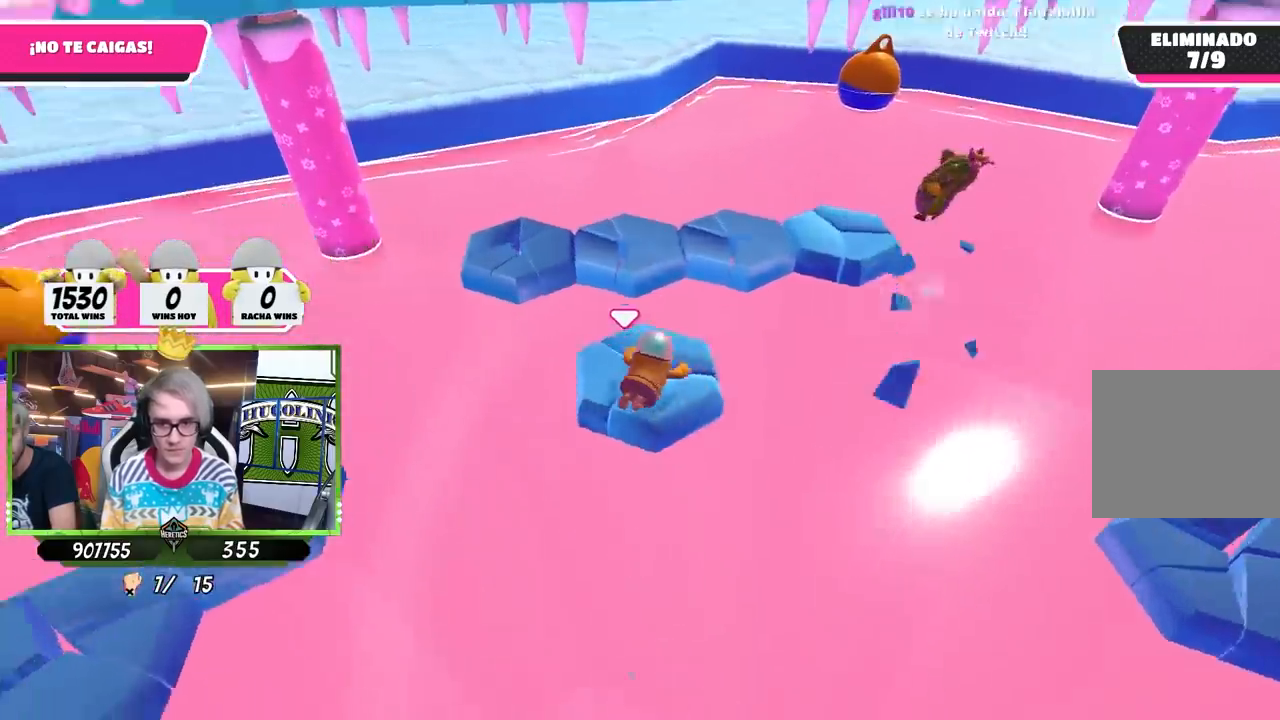
{"buttons": [], "left_stick": "up", "right_stick": "center", "events": [[33, "right_stick", "center"], [133, "left_stick", "up"]]}
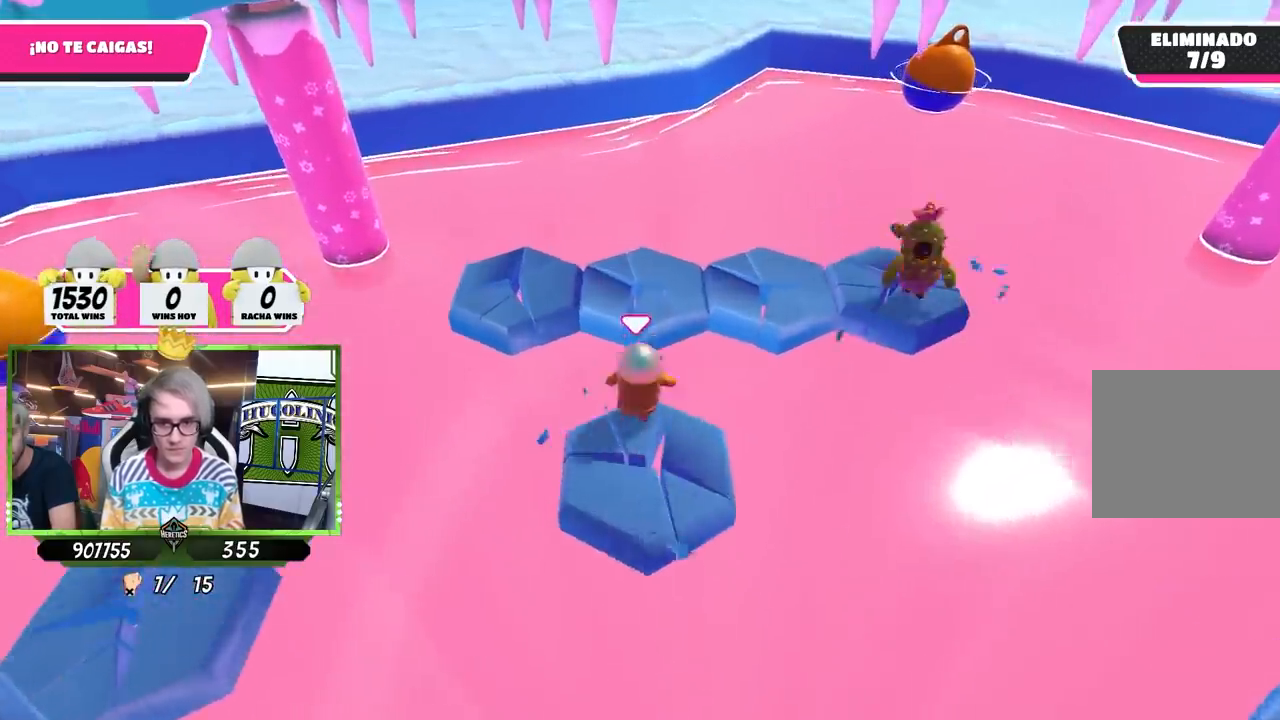
{"buttons": [], "left_stick": "down-left", "right_stick": "left", "events": [[33, "CROSS", "down"], [200, "CROSS", "up"], [433, "right_stick", "left"], [467, "left_stick", "down-left"]]}
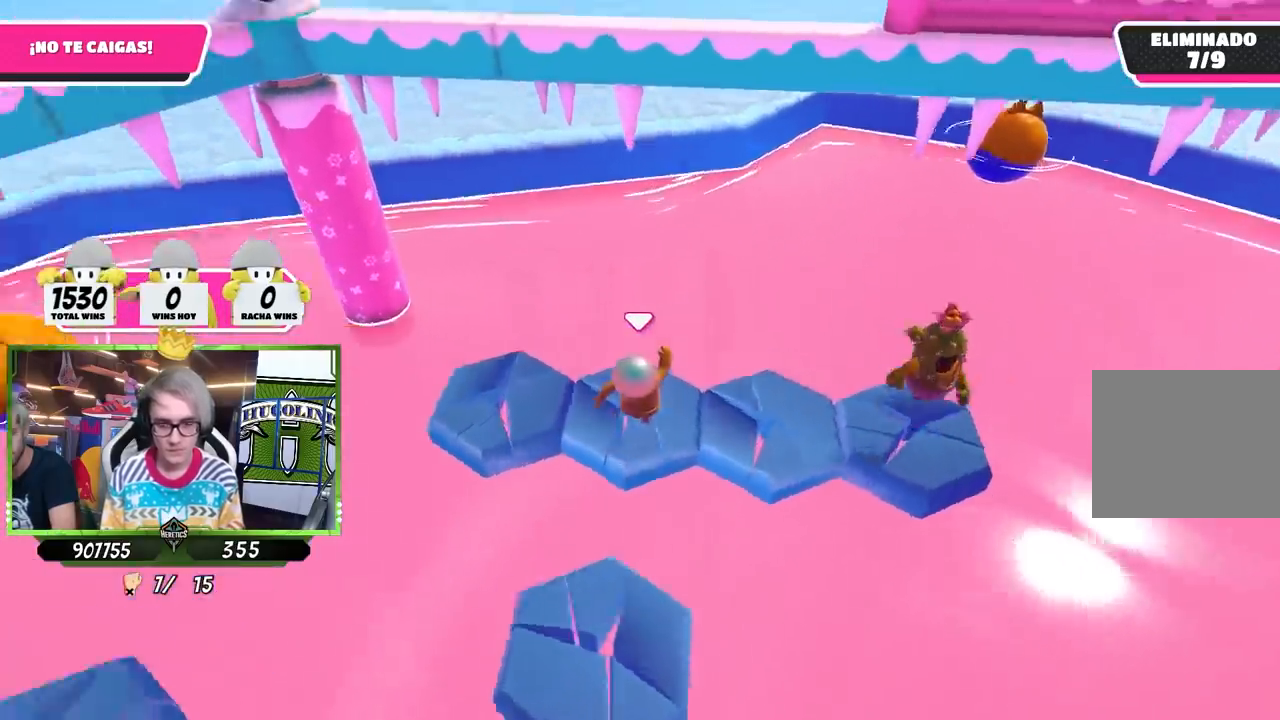
{"buttons": [], "left_stick": "up-right", "right_stick": "center", "events": [[200, "left_stick", "center"], [333, "right_stick", "up-left"], [433, "left_stick", "up-right"], [467, "right_stick", "center"]]}
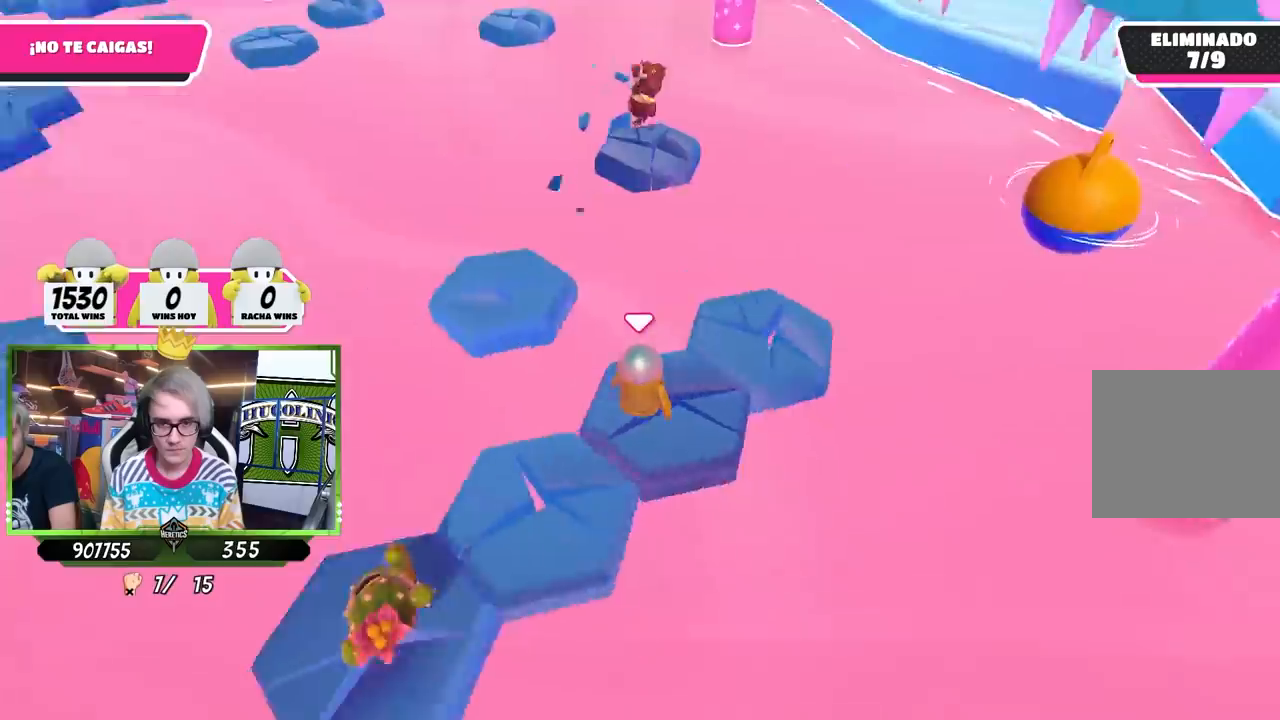
{"buttons": [], "left_stick": "up-right", "right_stick": "left", "events": [[200, "CROSS", "down"], [300, "CROSS", "up"], [500, "right_stick", "left"]]}
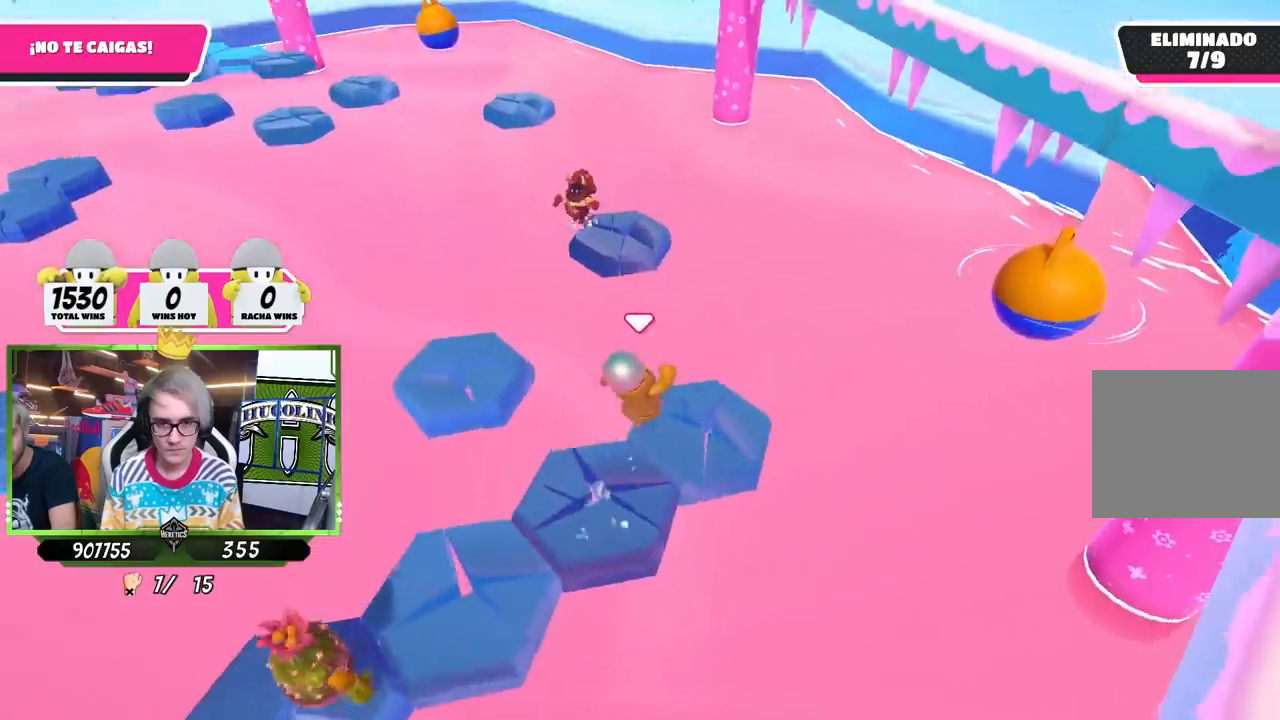
{"buttons": [], "left_stick": "up", "right_stick": "center", "events": [[100, "left_stick", "center"], [167, "left_stick", "up-left"], [433, "right_stick", "center"], [500, "left_stick", "up"]]}
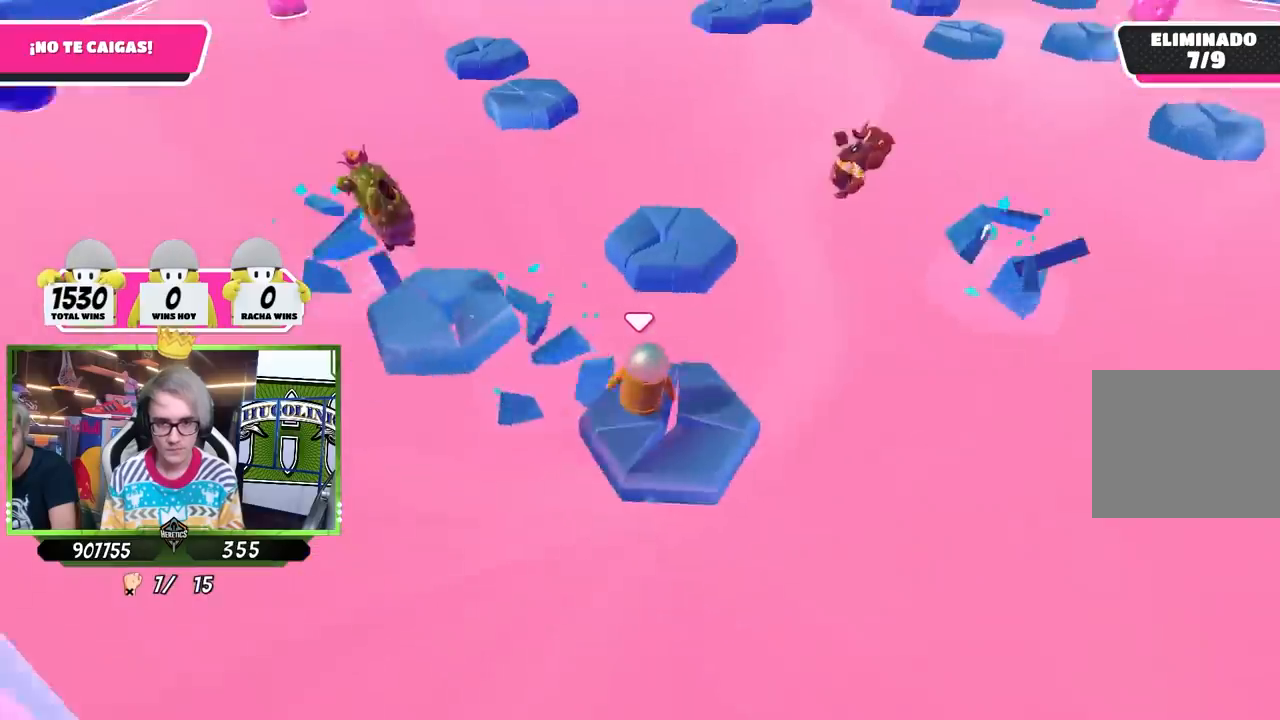
{"buttons": ["CROSS"], "left_stick": "up", "right_stick": "center", "events": [[367, "CROSS", "down"]]}
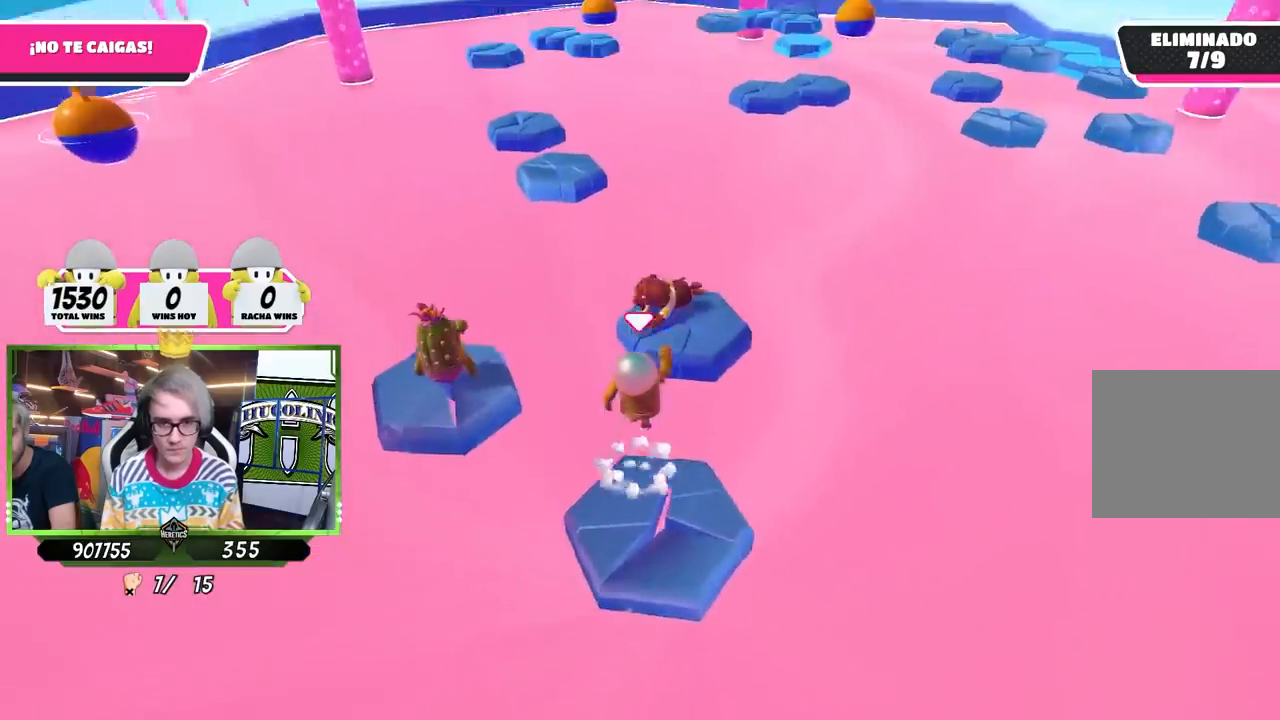
{"buttons": ["CROSS"], "left_stick": "up", "right_stick": "center", "events": [[100, "CROSS", "up"], [500, "CROSS", "down"]]}
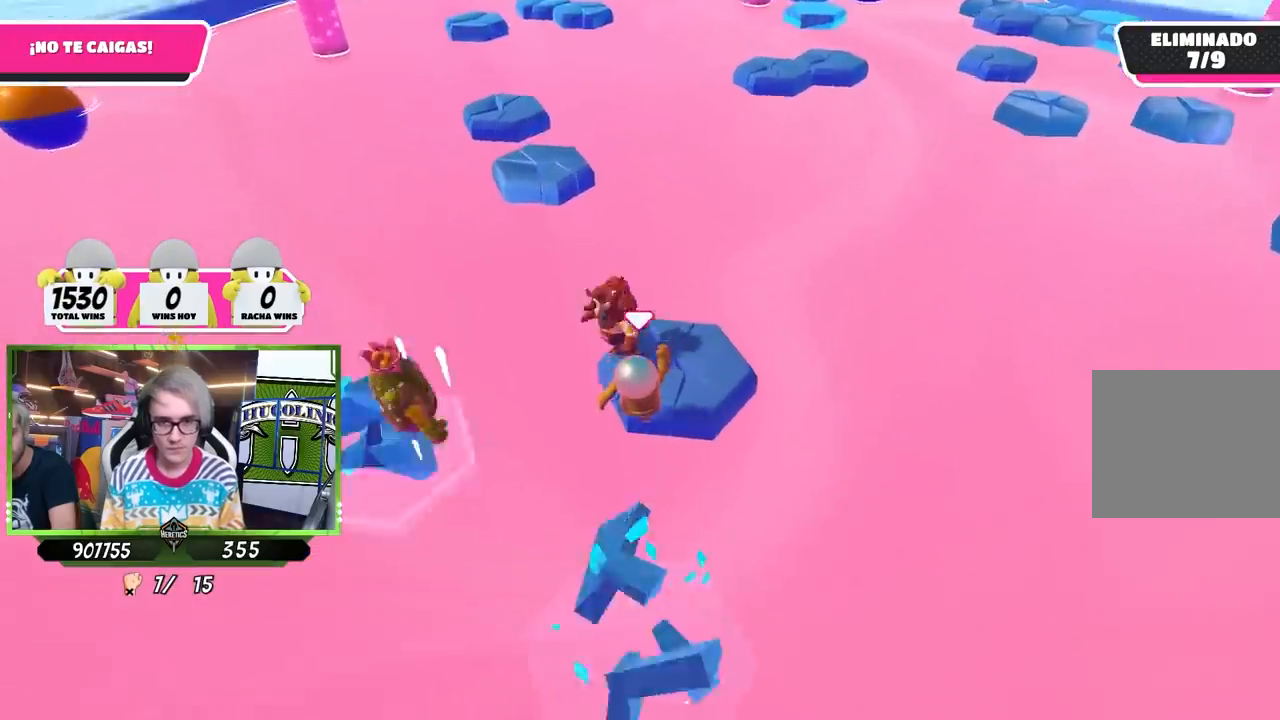
{"buttons": [], "left_stick": "up-left", "right_stick": "center", "events": [[133, "CROSS", "up"], [200, "CROSS", "down"], [300, "CROSS", "up"], [367, "CROSS", "down"], [367, "left_stick", "up-left"], [467, "CROSS", "up"]]}
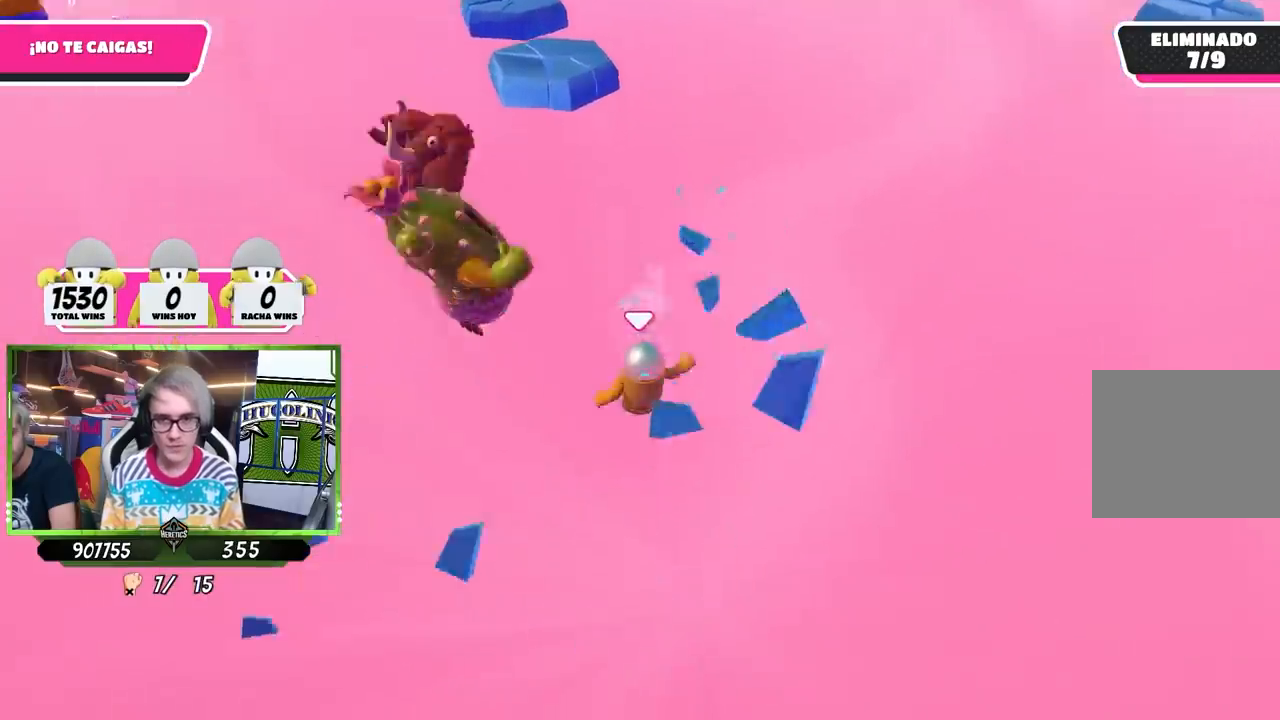
{"buttons": ["SQUARE"], "left_stick": "down-left", "right_stick": "center", "events": [[33, "SQUARE", "down"], [100, "left_stick", "down-left"], [133, "SQUARE", "up"], [200, "SQUARE", "down"], [233, "left_stick", "down"], [267, "SQUARE", "up"], [333, "SQUARE", "down"], [433, "SQUARE", "up"], [467, "SQUARE", "down"], [500, "left_stick", "down-left"]]}
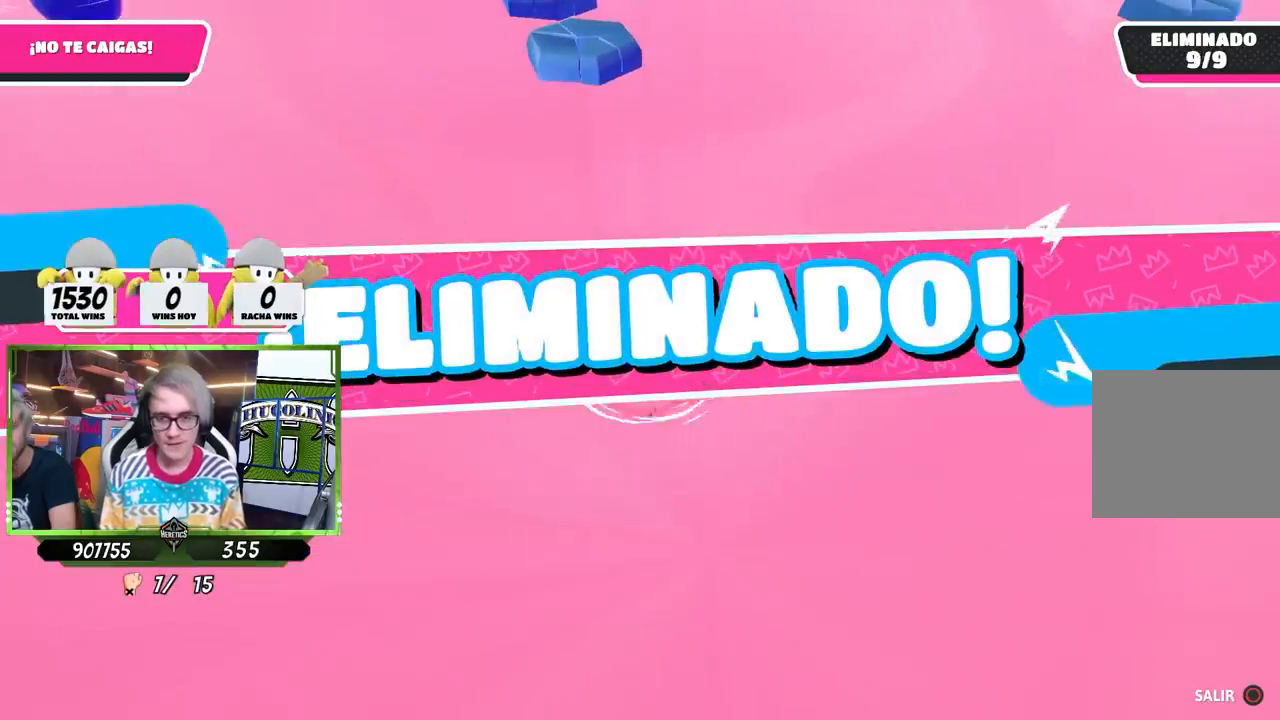
{"buttons": [], "left_stick": "center", "right_stick": "center", "events": [[67, "SQUARE", "up"], [133, "SQUARE", "down"], [167, "left_stick", "center"], [200, "SQUARE", "up"], [267, "SQUARE", "down"], [367, "SQUARE", "up"]]}